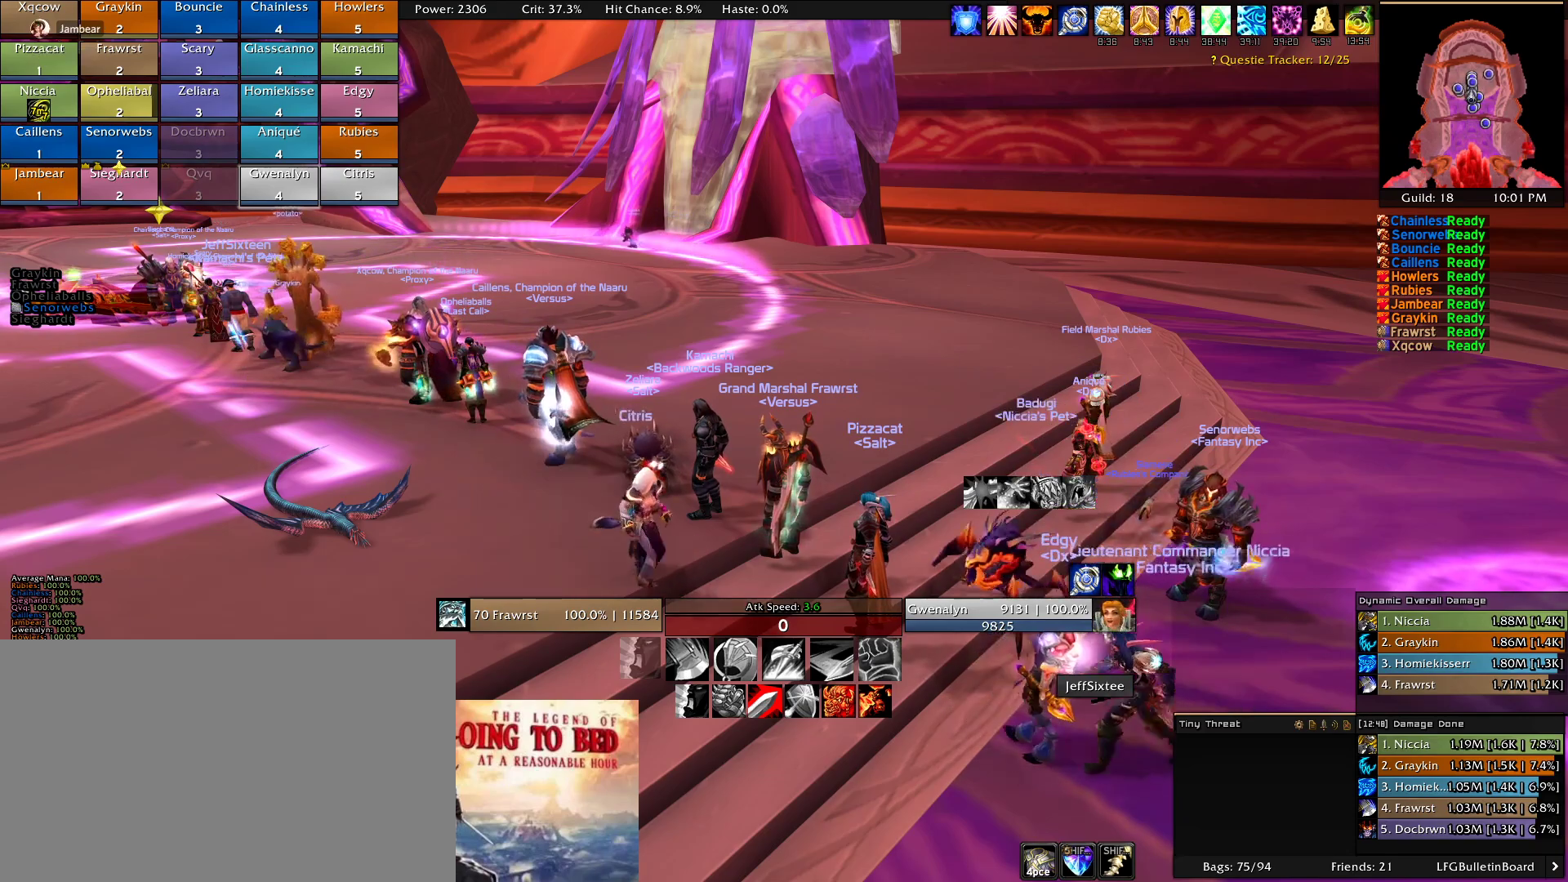
Gameplay with keyboard and mouse; each line is a JSON object with the keys and mouse buttons held at the frame after it. "events" lists presses ("down") and releases ("up") of "1", "2", "3", "4", "5", "a", "alt", "c", "caps_lock", "ctrl", "d", "e", "f", "g", "q", "r", "s", "shift", "t", "tab", "v", "w", "x", "z", "mouse_left", "mouse_wheel" and "mouse_right" between this image and that frame as [ms after this image, input, new state], when the widget could be followed in between. "mouse_left", "mouse_wheel", "mouse_right" = the "left", "wheel", "right" buttons of the "mouse" list. No other keys are recorded. "wheel" means that the mouse wheel is clicked or scrolled. Mouse movement is not recorded.
{"keys": [], "mouse": [], "events": [[300, "mouse_left", "down"], [400, "mouse_left", "up"]]}
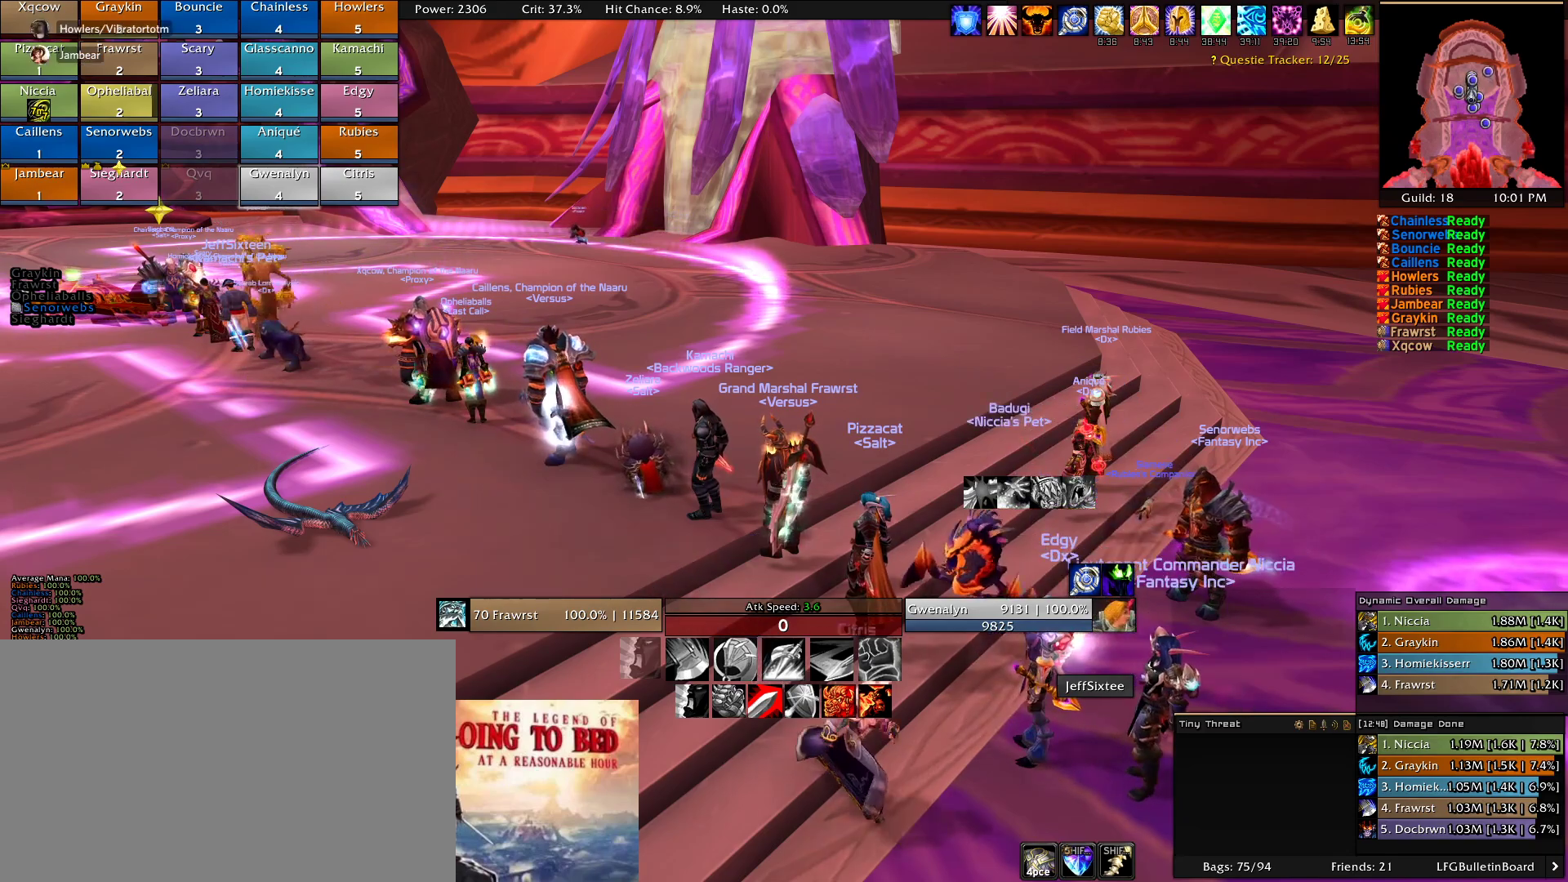
{"keys": [], "mouse": [], "events": []}
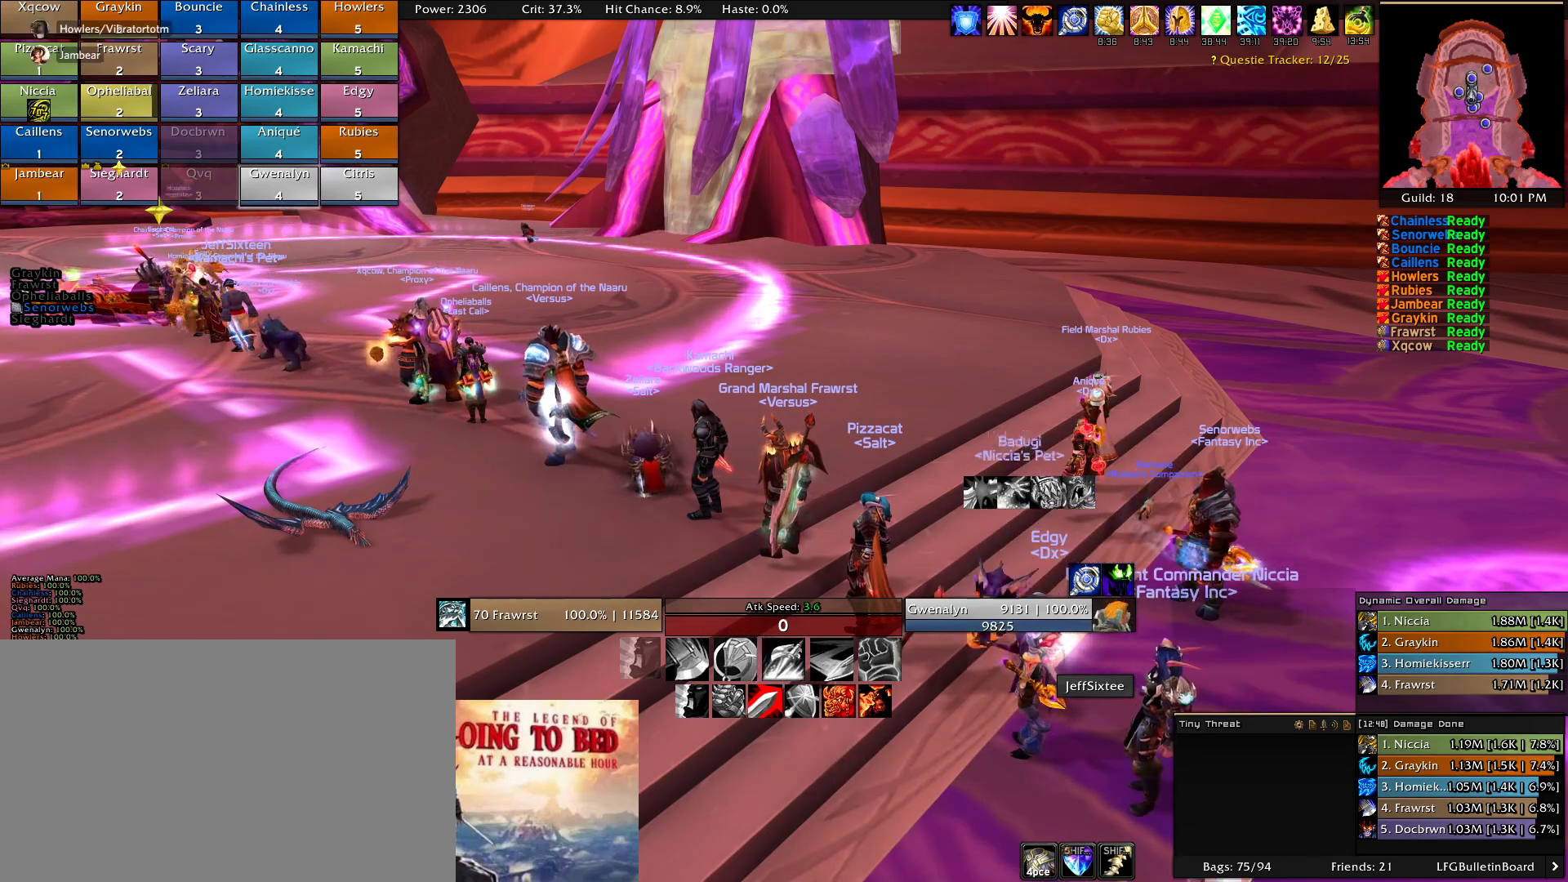
{"keys": [], "mouse": [], "events": [[383, "s", "down"], [433, "s", "up"]]}
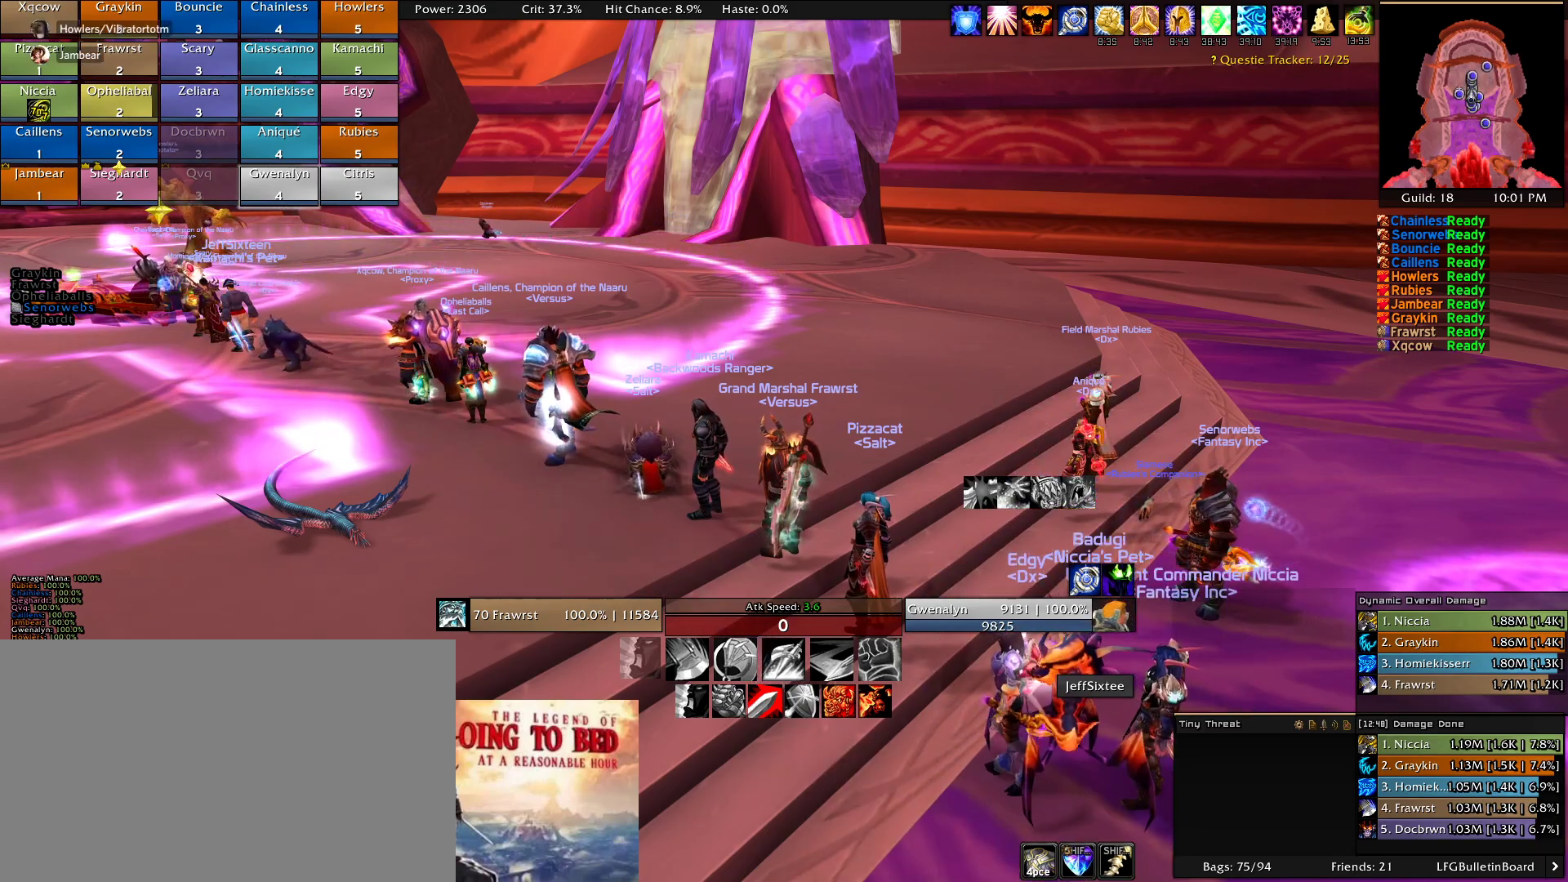
{"keys": [], "mouse": [], "events": [[16, "s", "down"], [116, "s", "up"]]}
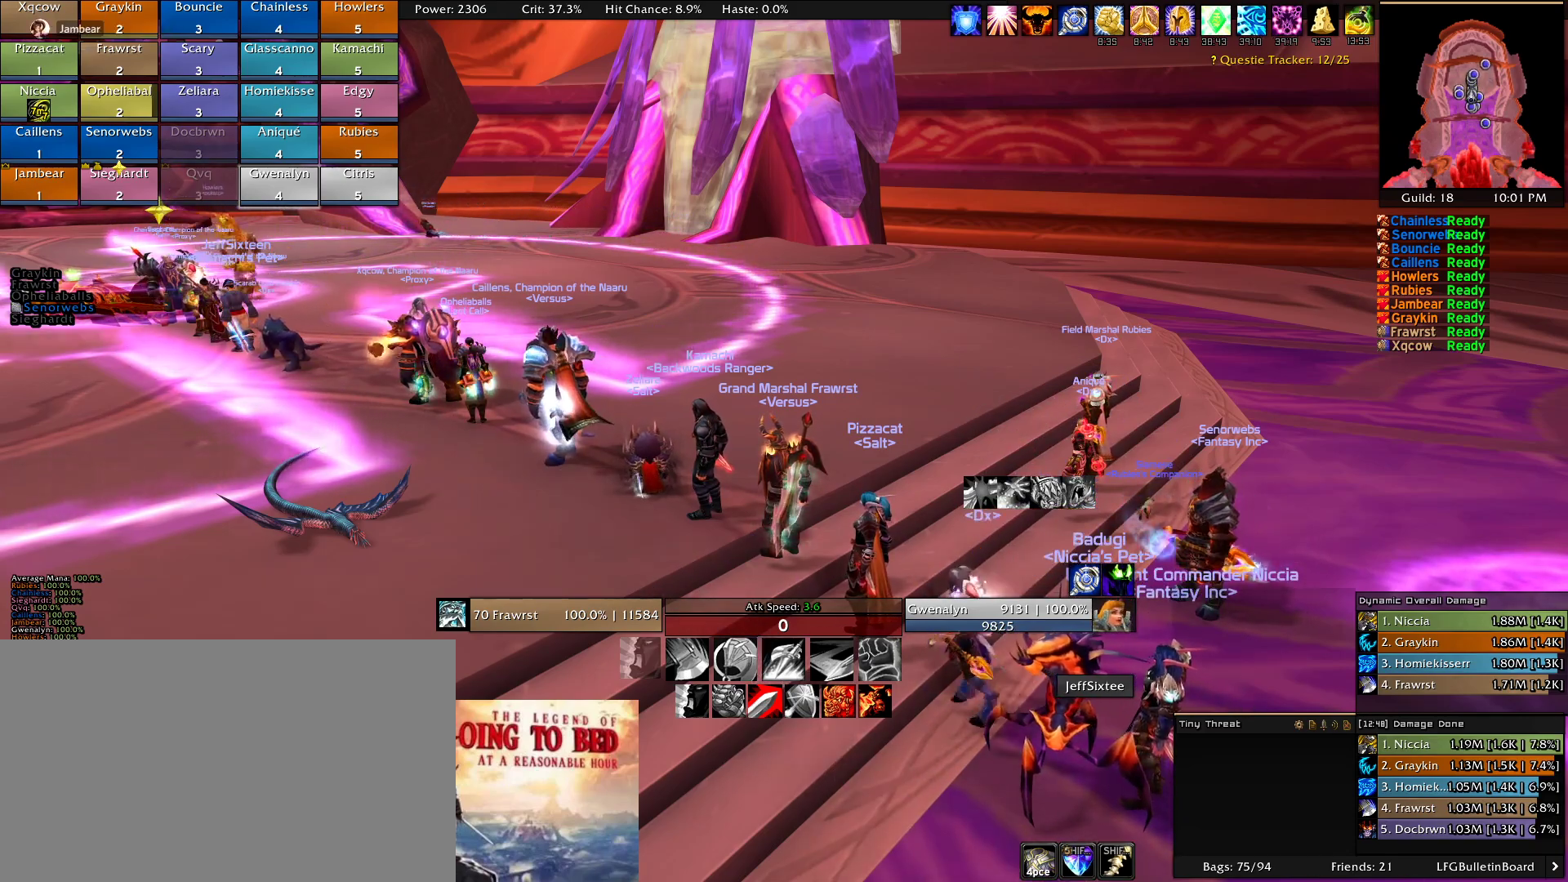
{"keys": [], "mouse": [], "events": []}
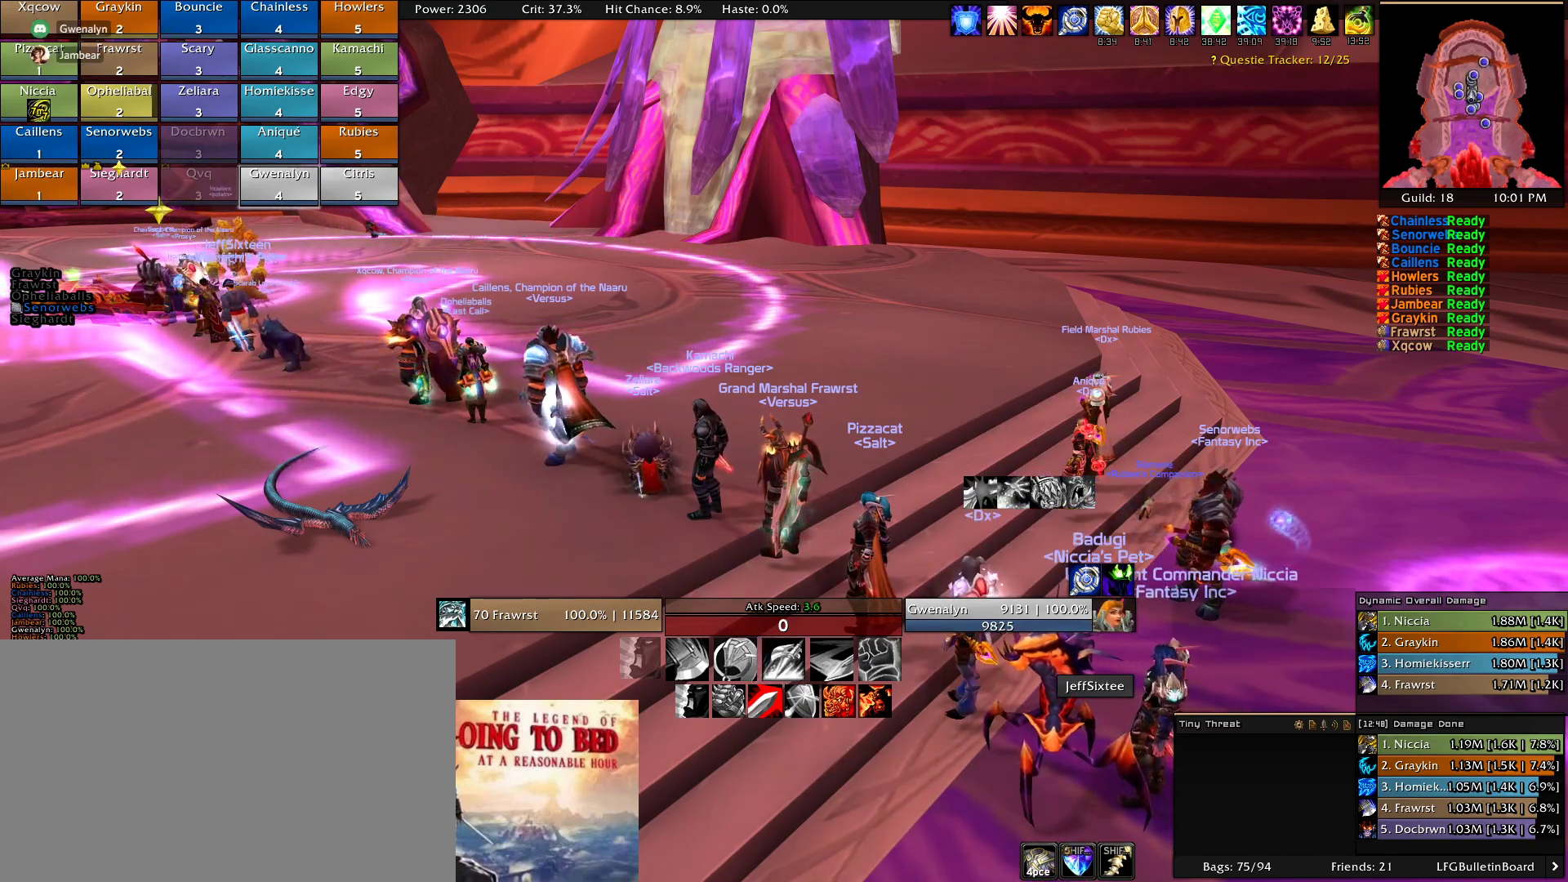
{"keys": [], "mouse": [], "events": []}
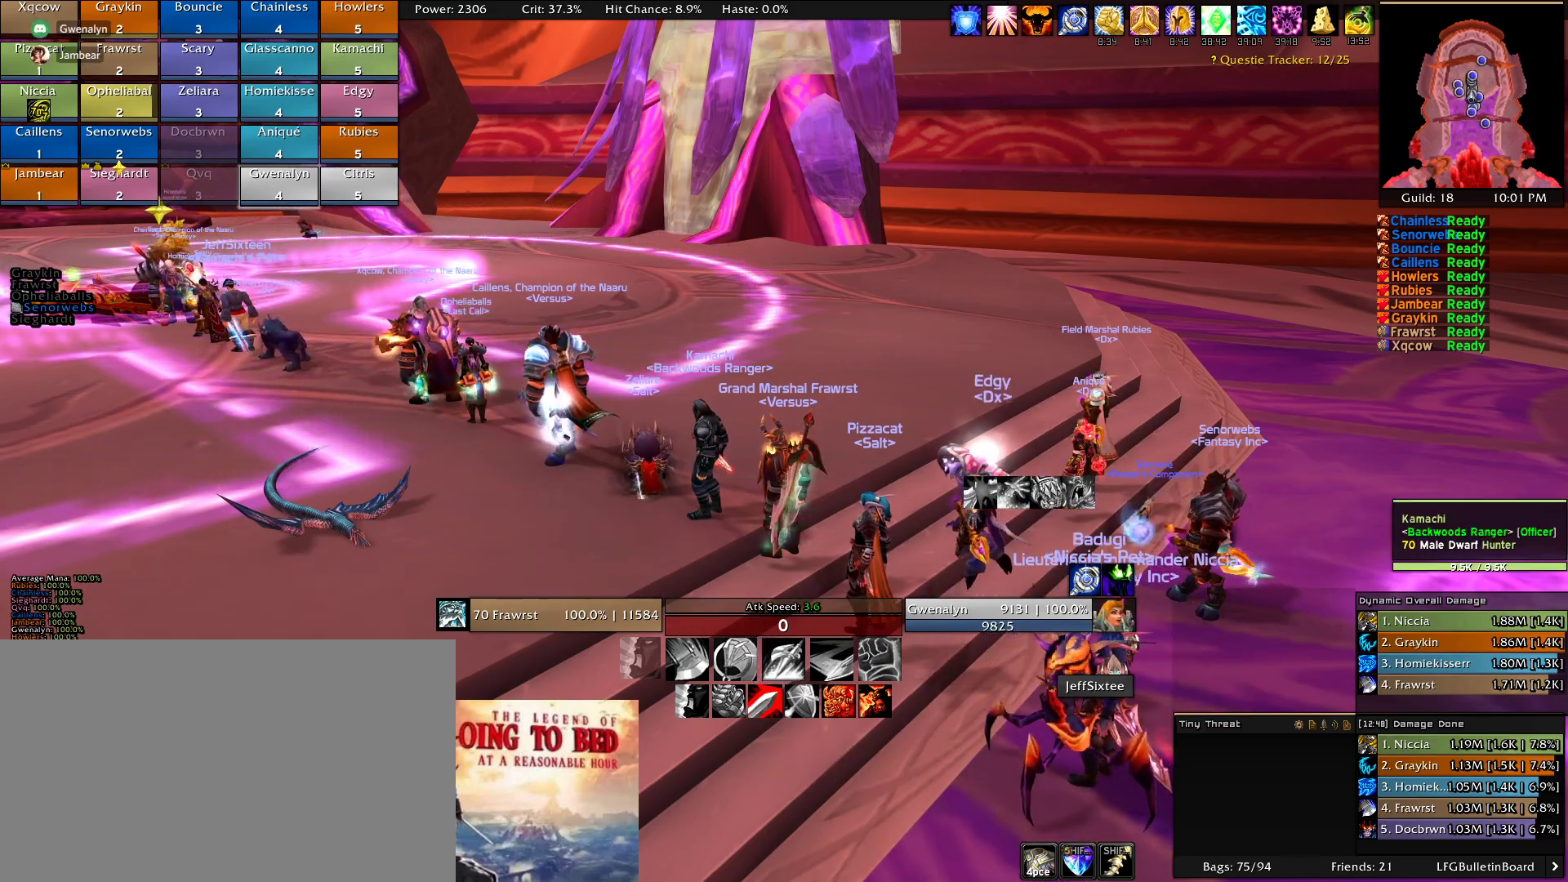
{"keys": [], "mouse": [], "events": [[116, "mouse_left", "down"], [400, "mouse_left", "up"]]}
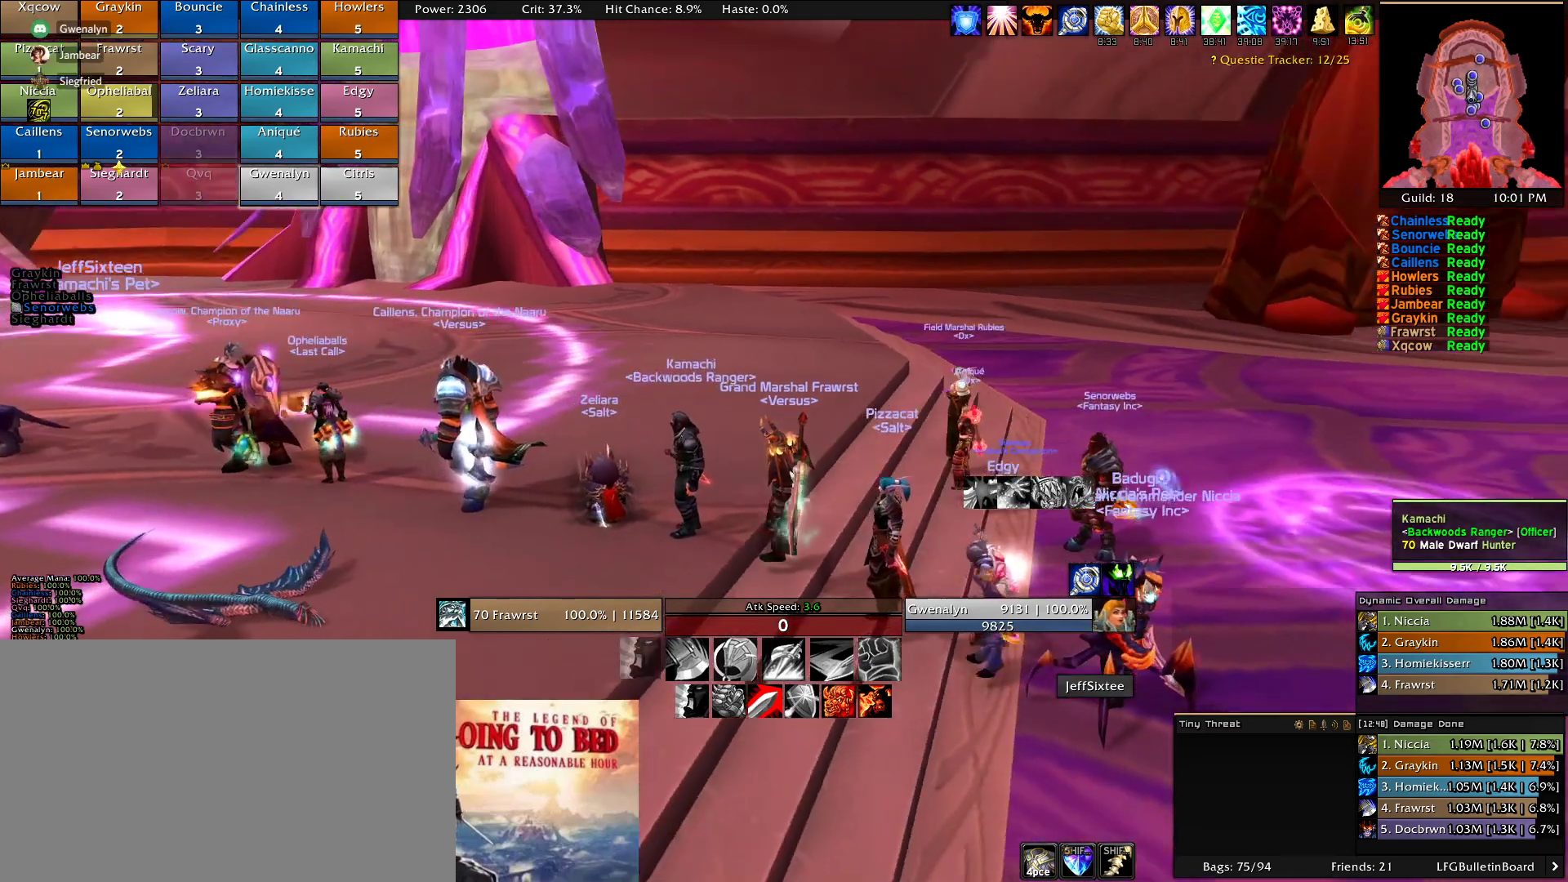
{"keys": [], "mouse": ["left"], "events": [[133, "mouse_left", "down"]]}
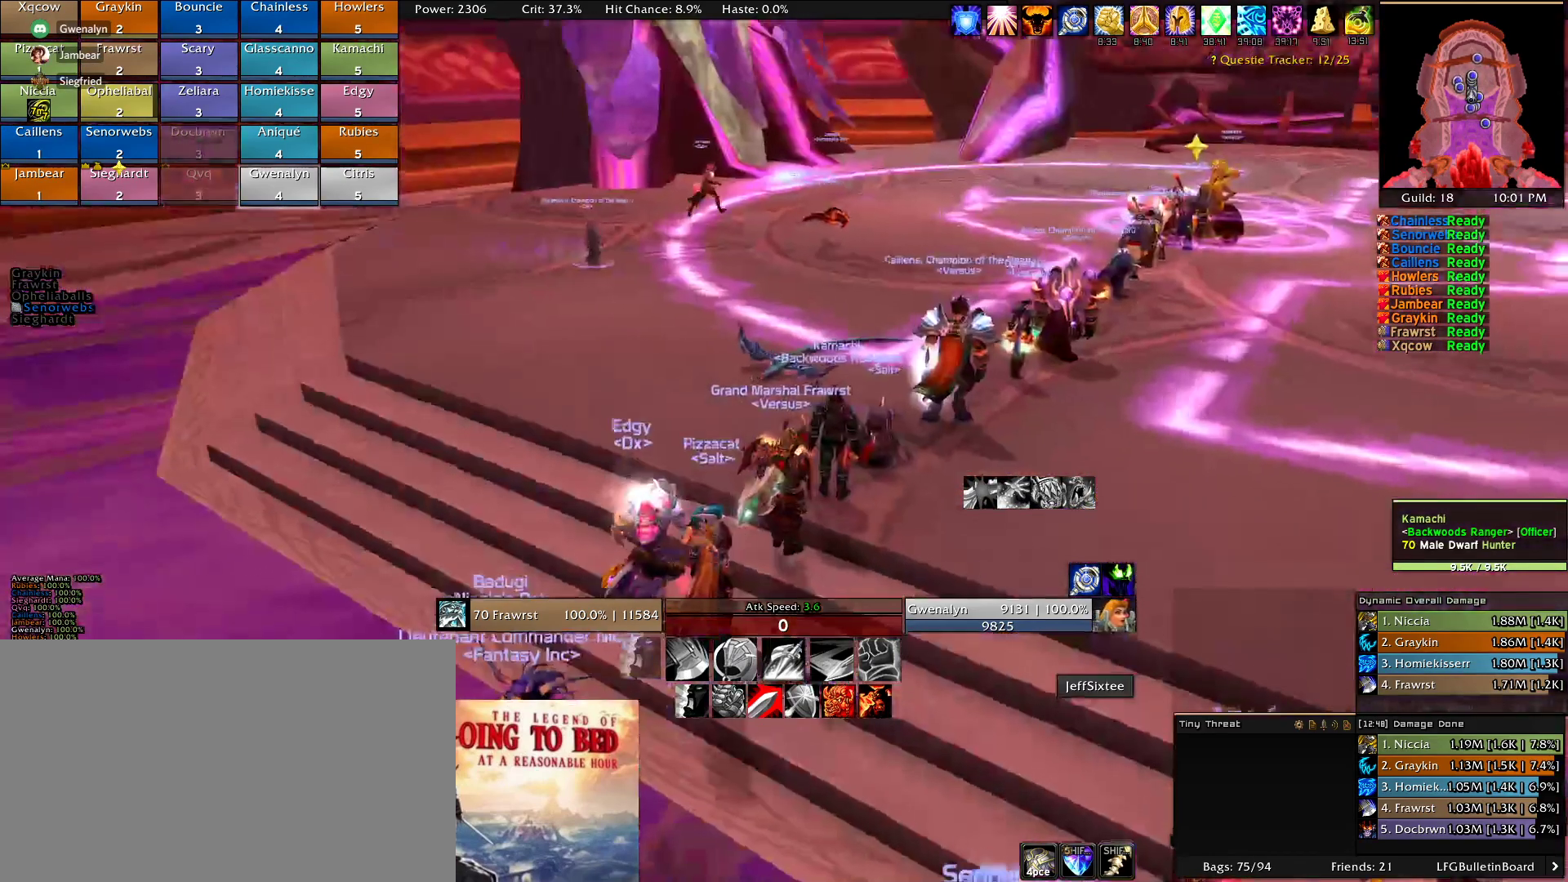
{"keys": [], "mouse": [], "events": [[200, "mouse_left", "up"]]}
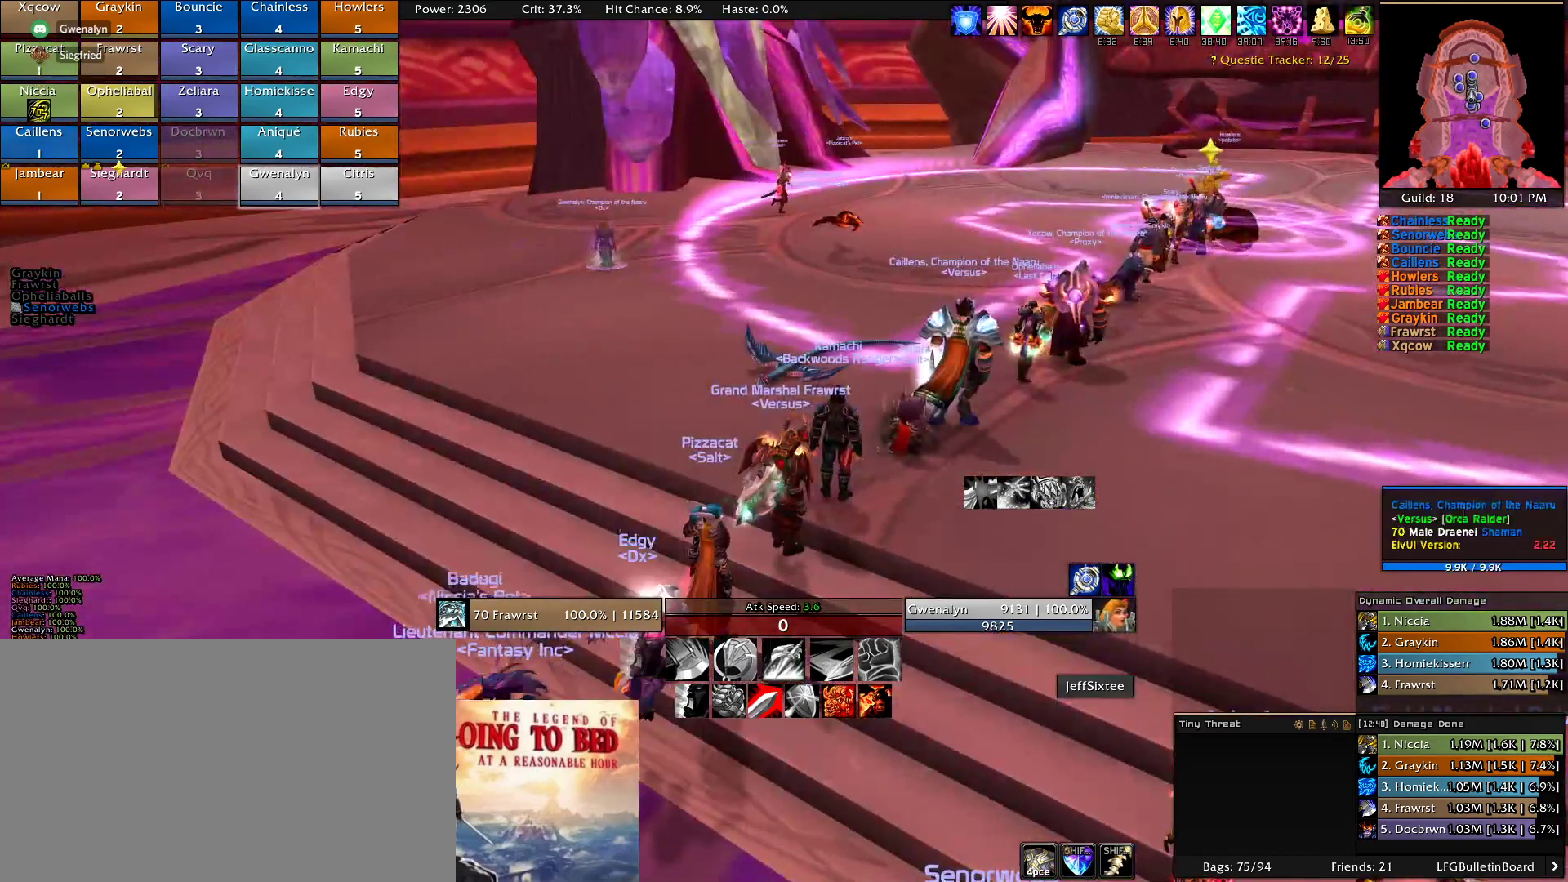
{"keys": [], "mouse": [], "events": [[300, "mouse_wheel", "down"], [400, "mouse_wheel", "up"]]}
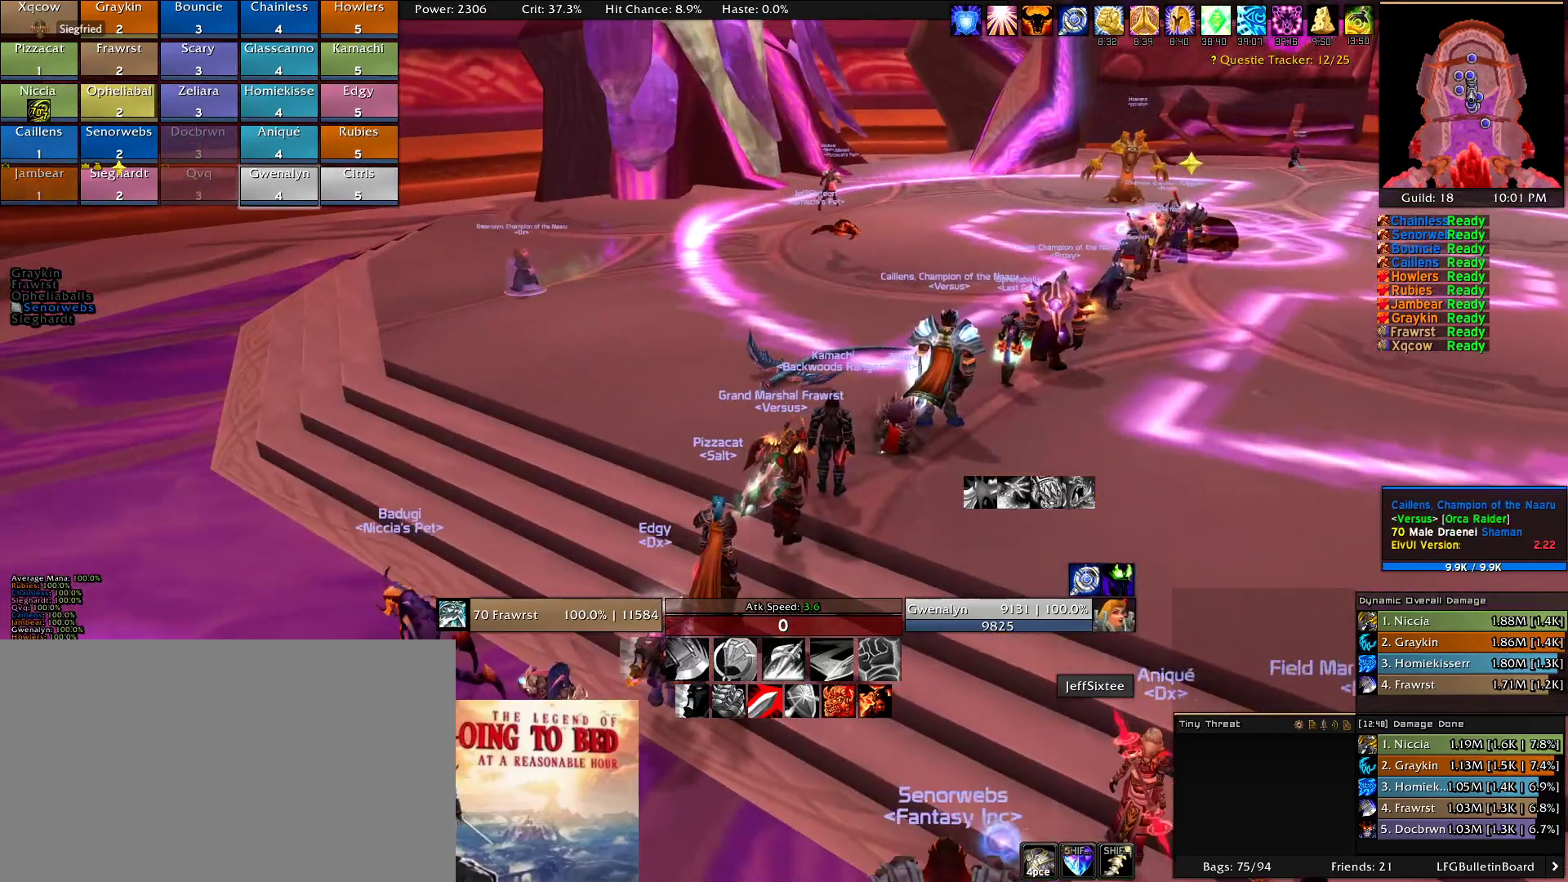
{"keys": [], "mouse": [], "events": [[183, "mouse_left", "down"], [416, "mouse_left", "up"]]}
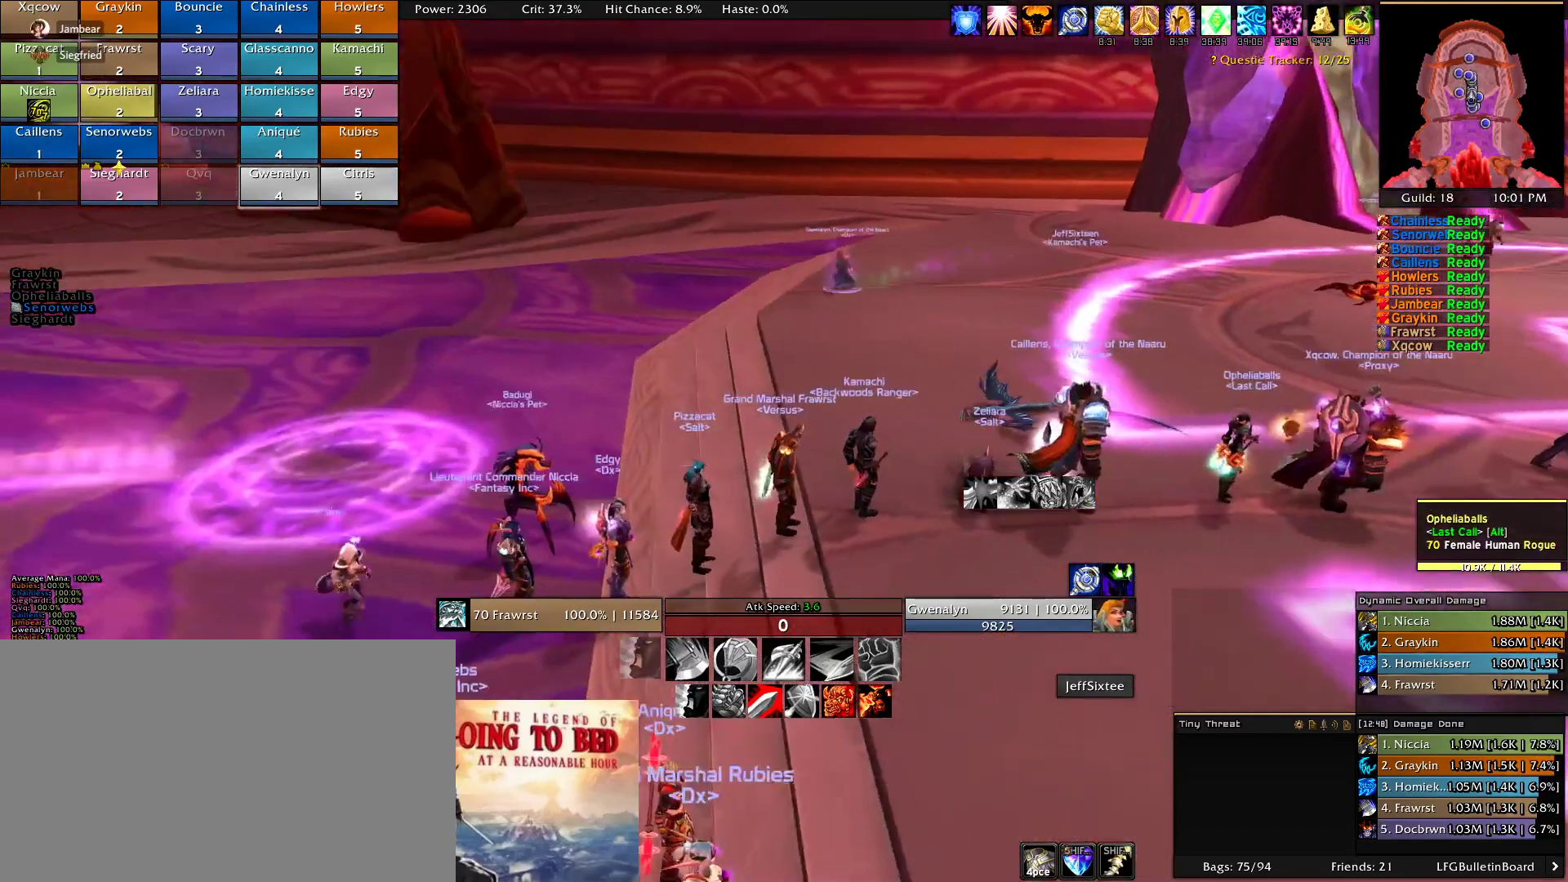
{"keys": [], "mouse": [], "events": []}
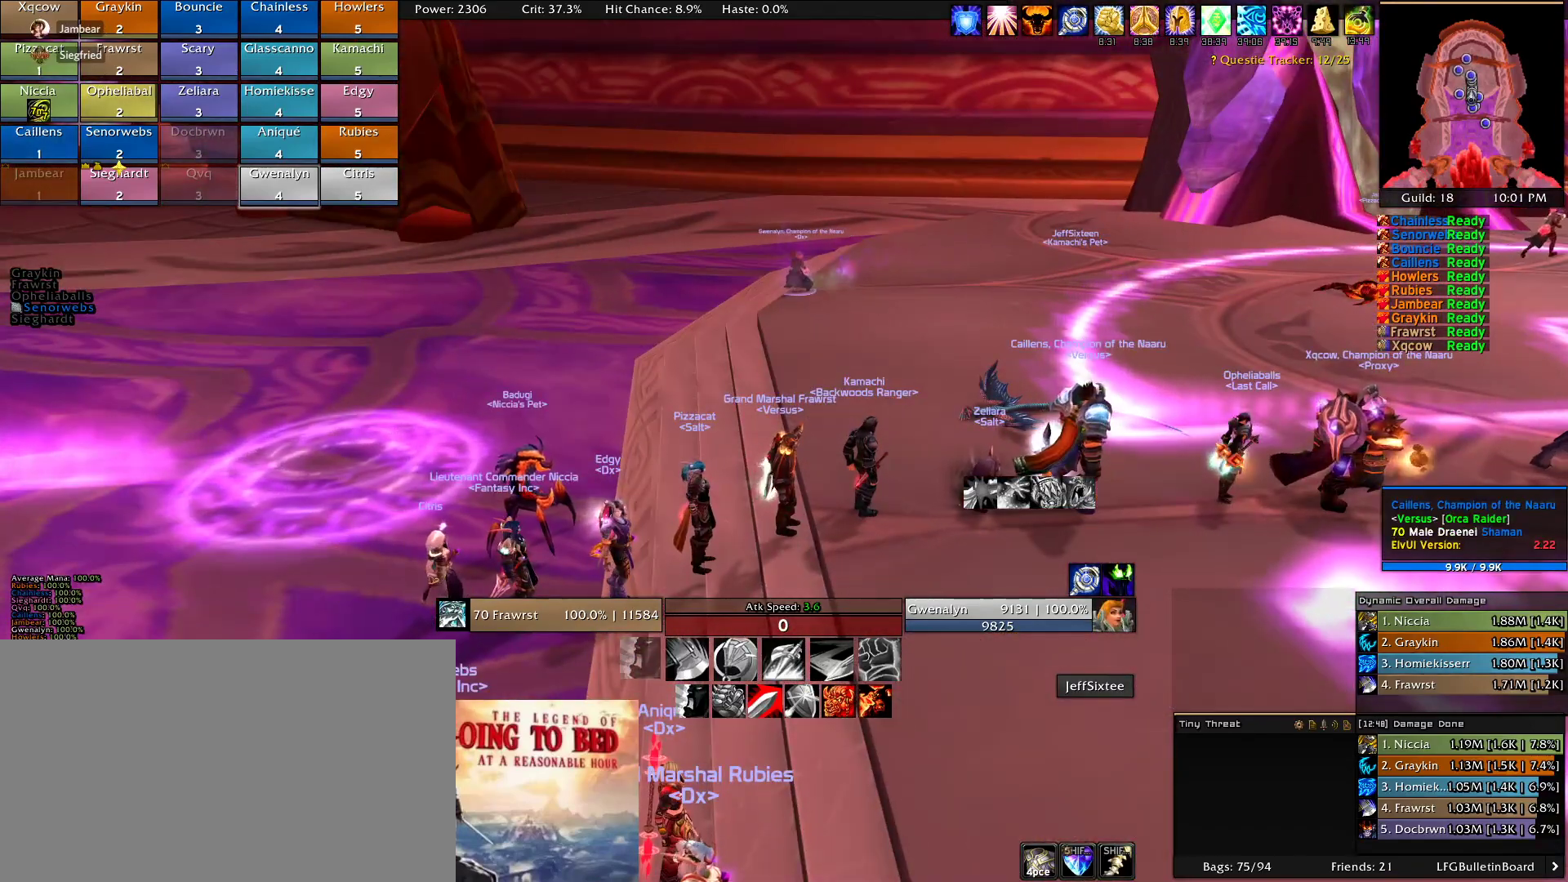
{"keys": [], "mouse": [], "events": []}
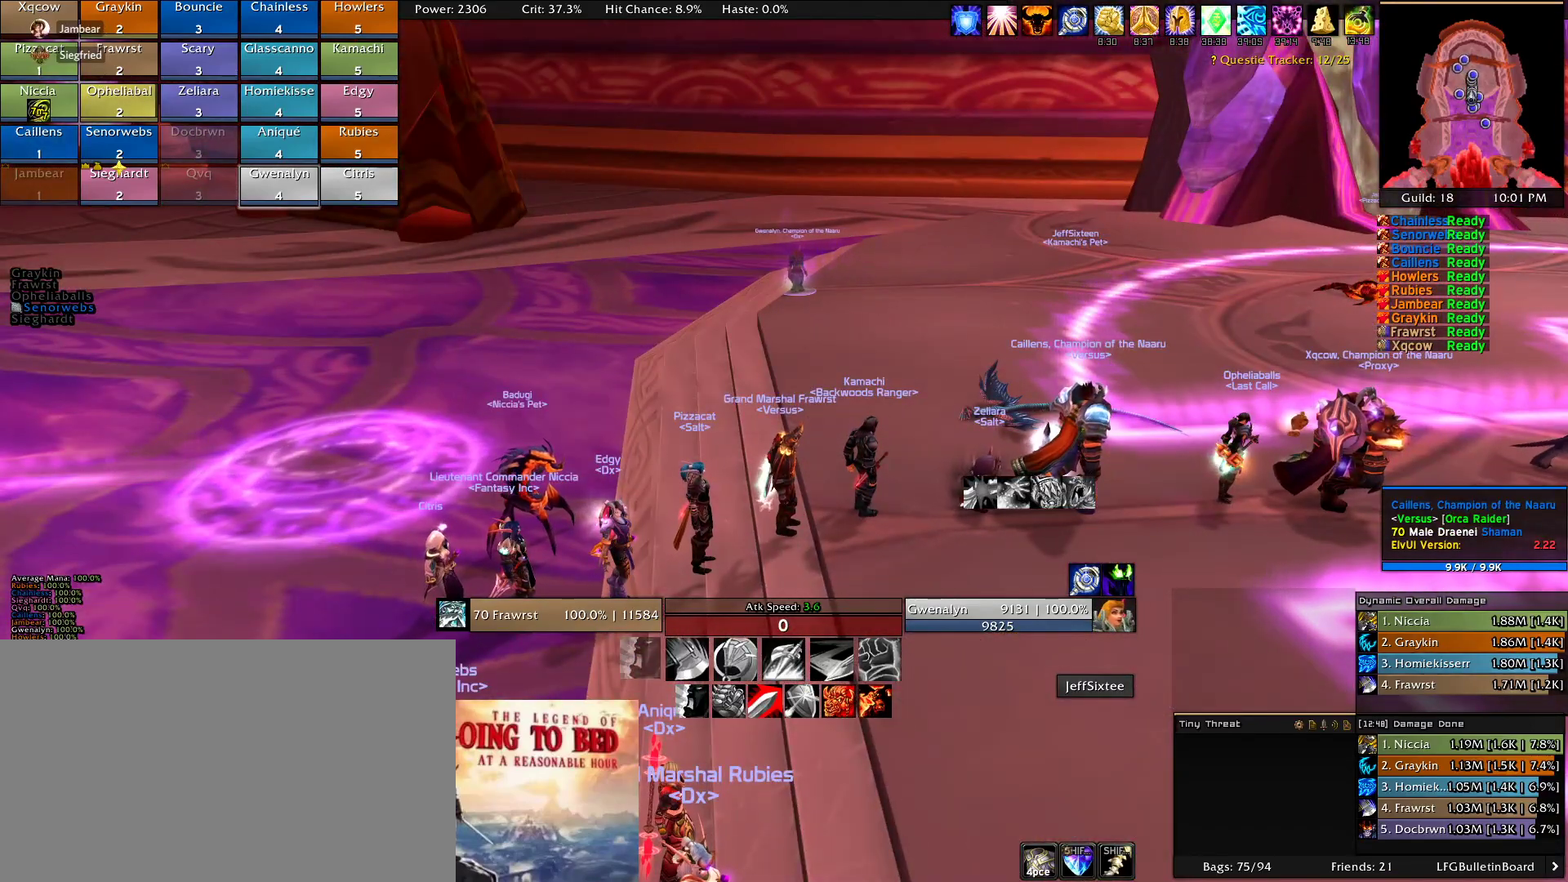
{"keys": [], "mouse": [], "events": []}
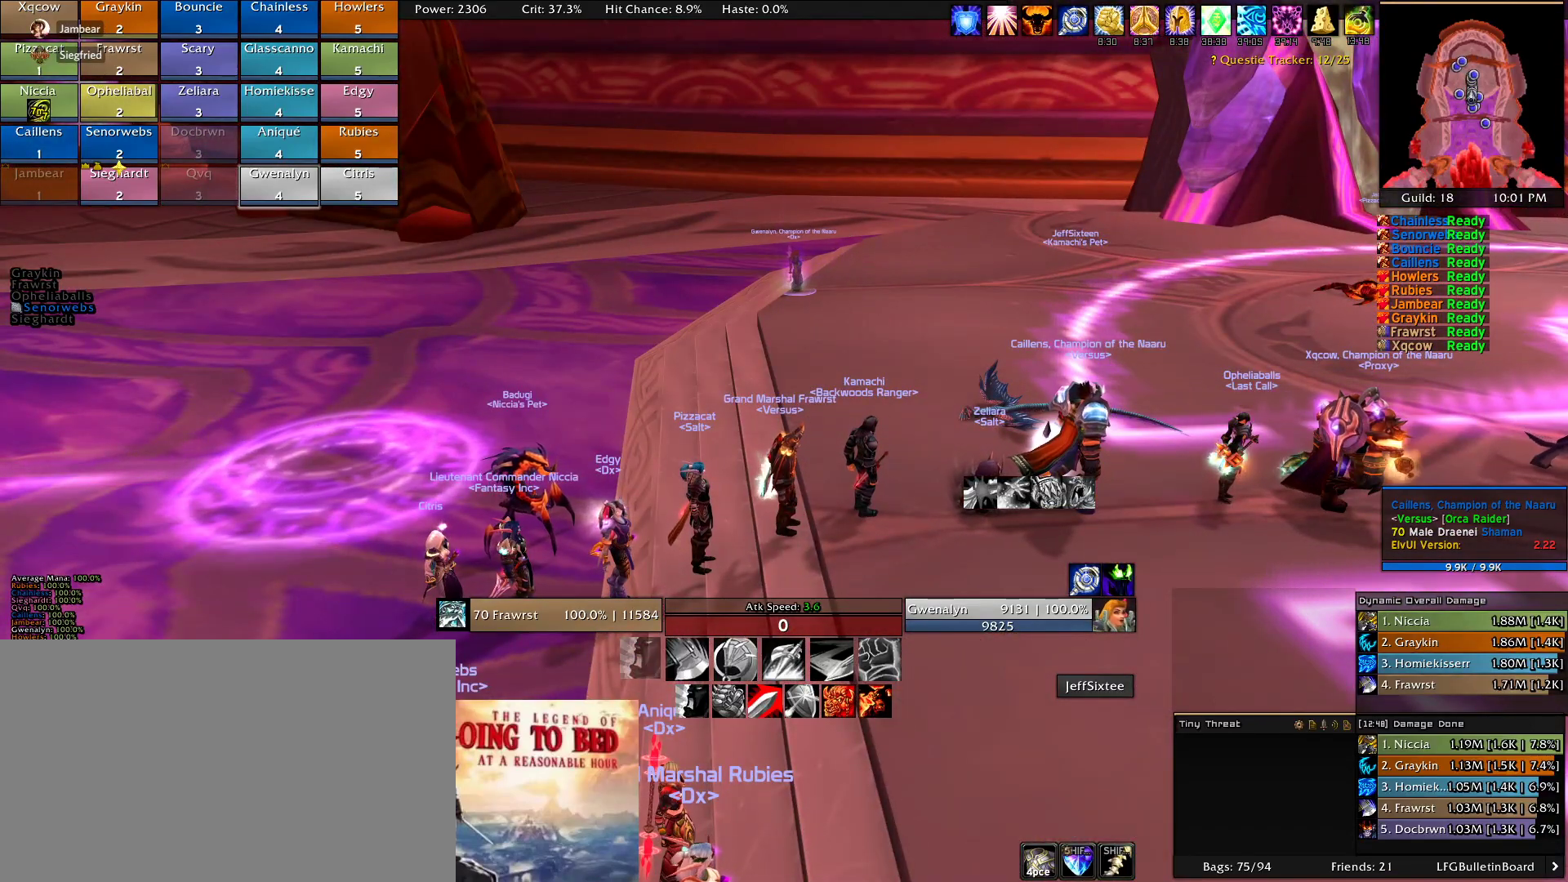
{"keys": [], "mouse": [], "events": []}
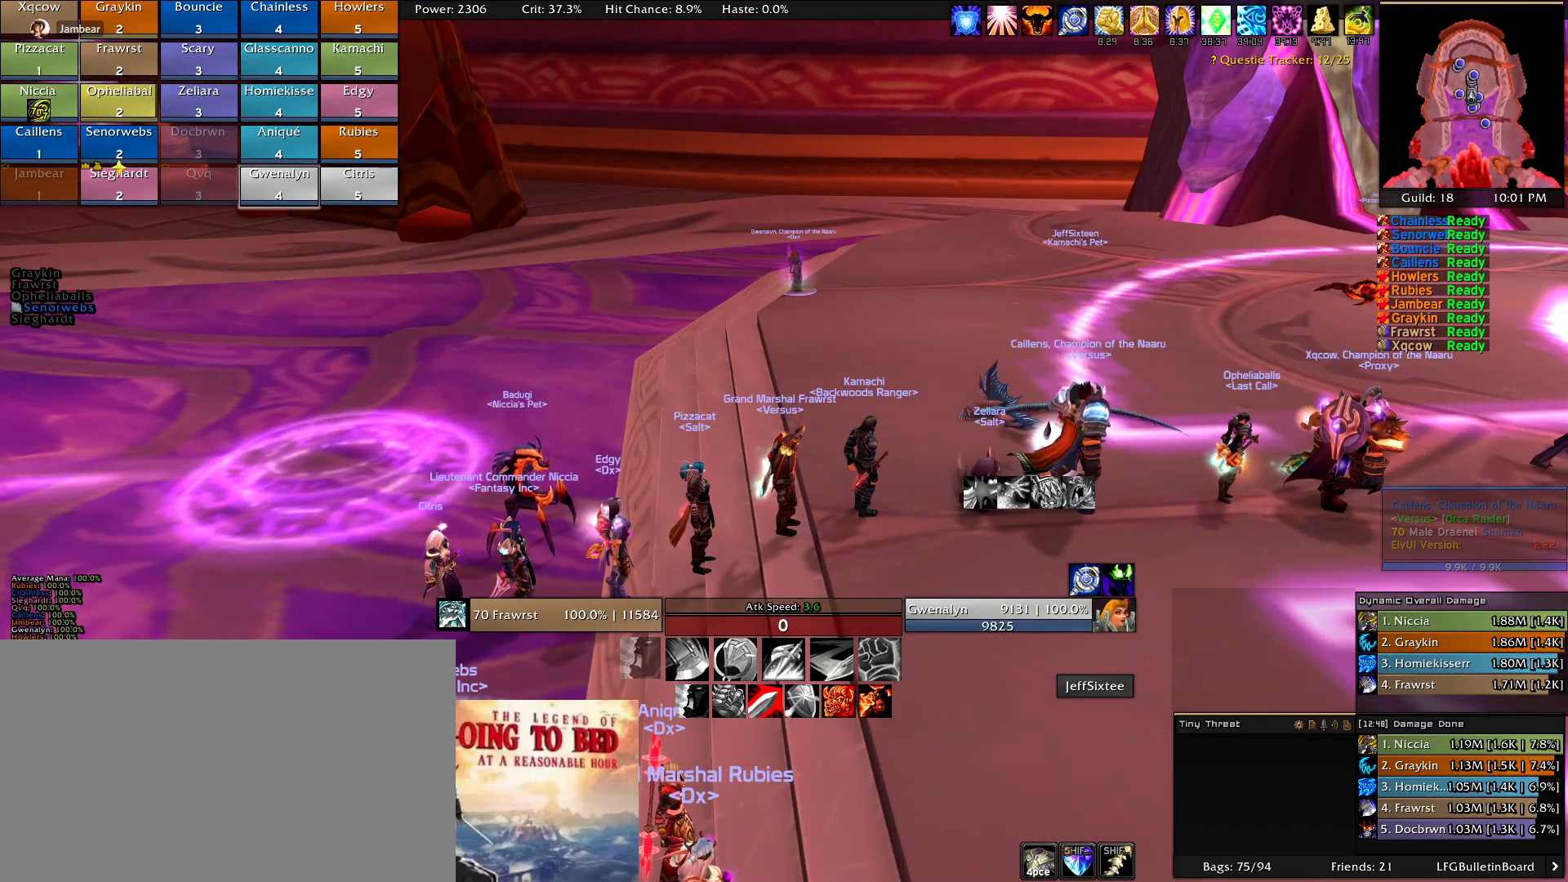
{"keys": [], "mouse": [], "events": []}
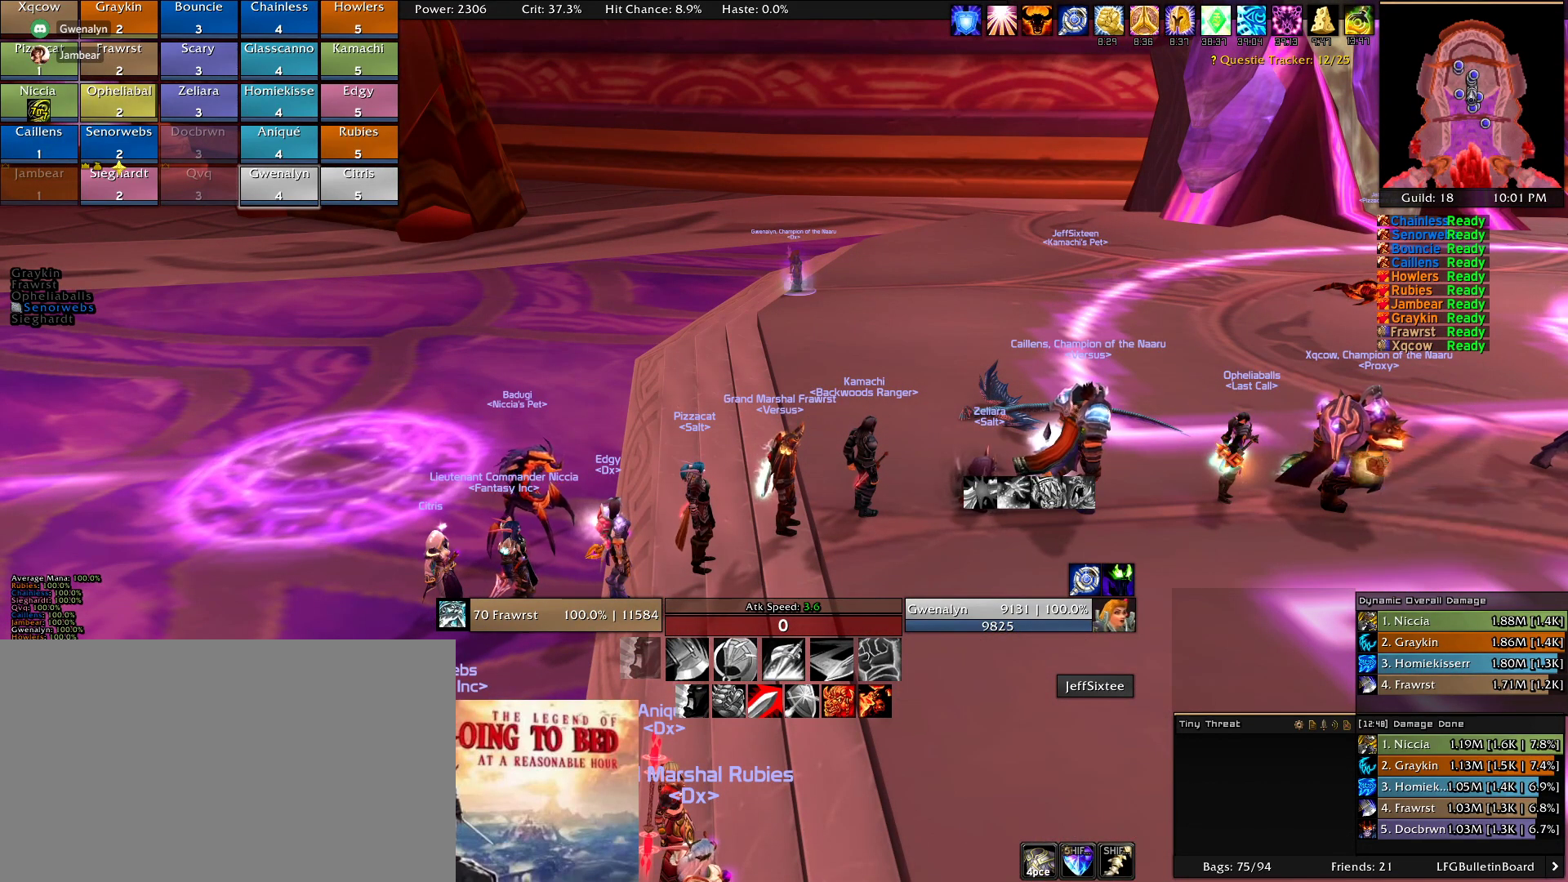
{"keys": [], "mouse": [], "events": [[183, "mouse_wheel", "down"], [316, "mouse_wheel", "up"]]}
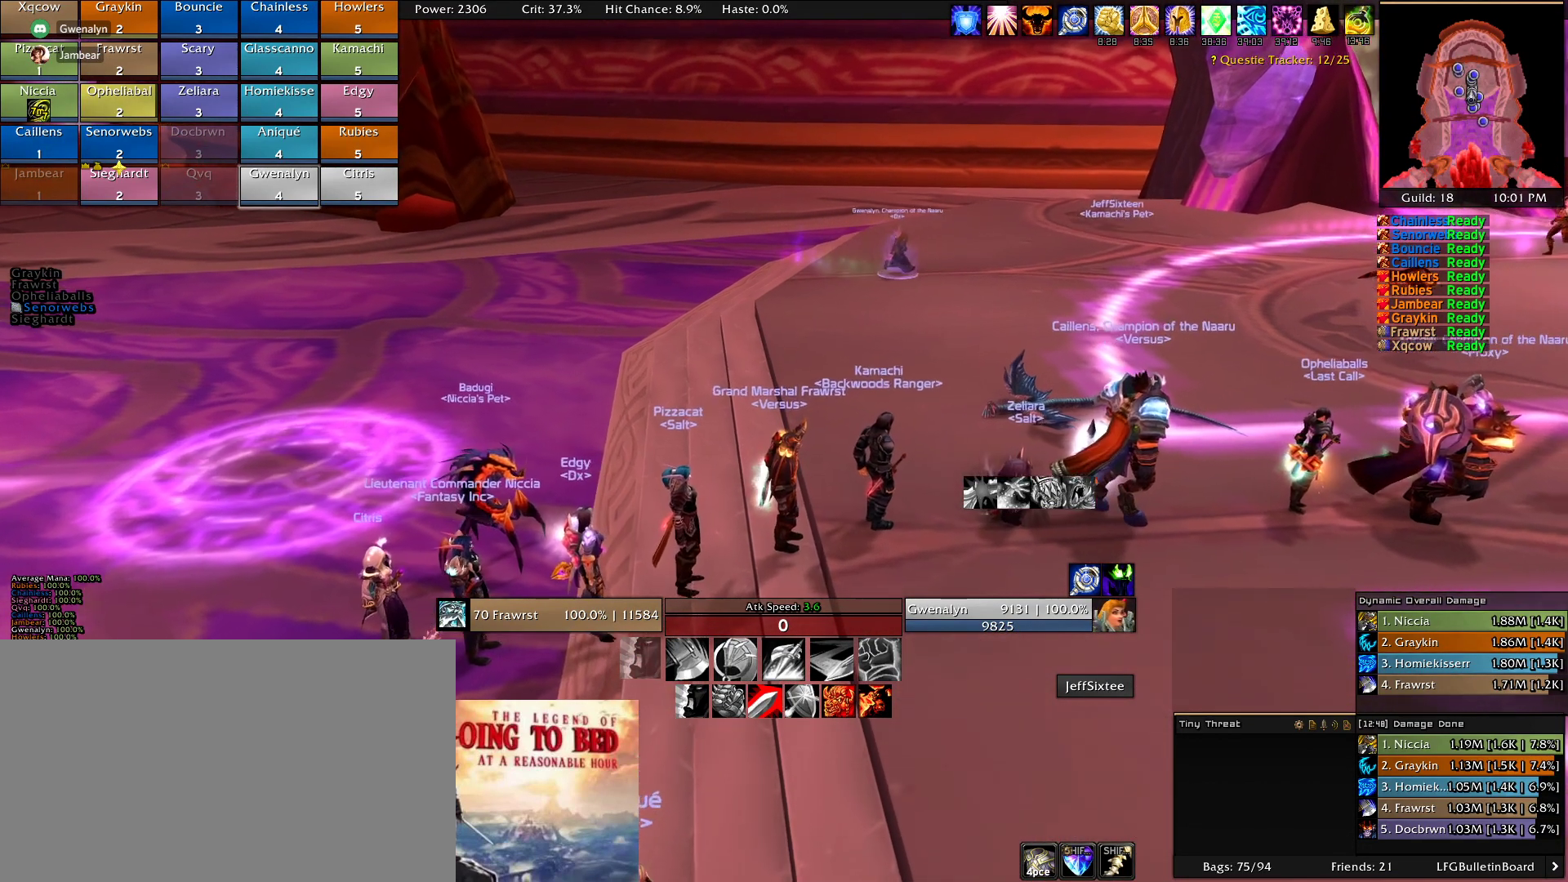
{"keys": [], "mouse": ["wheel"], "events": [[383, "mouse_wheel", "down"]]}
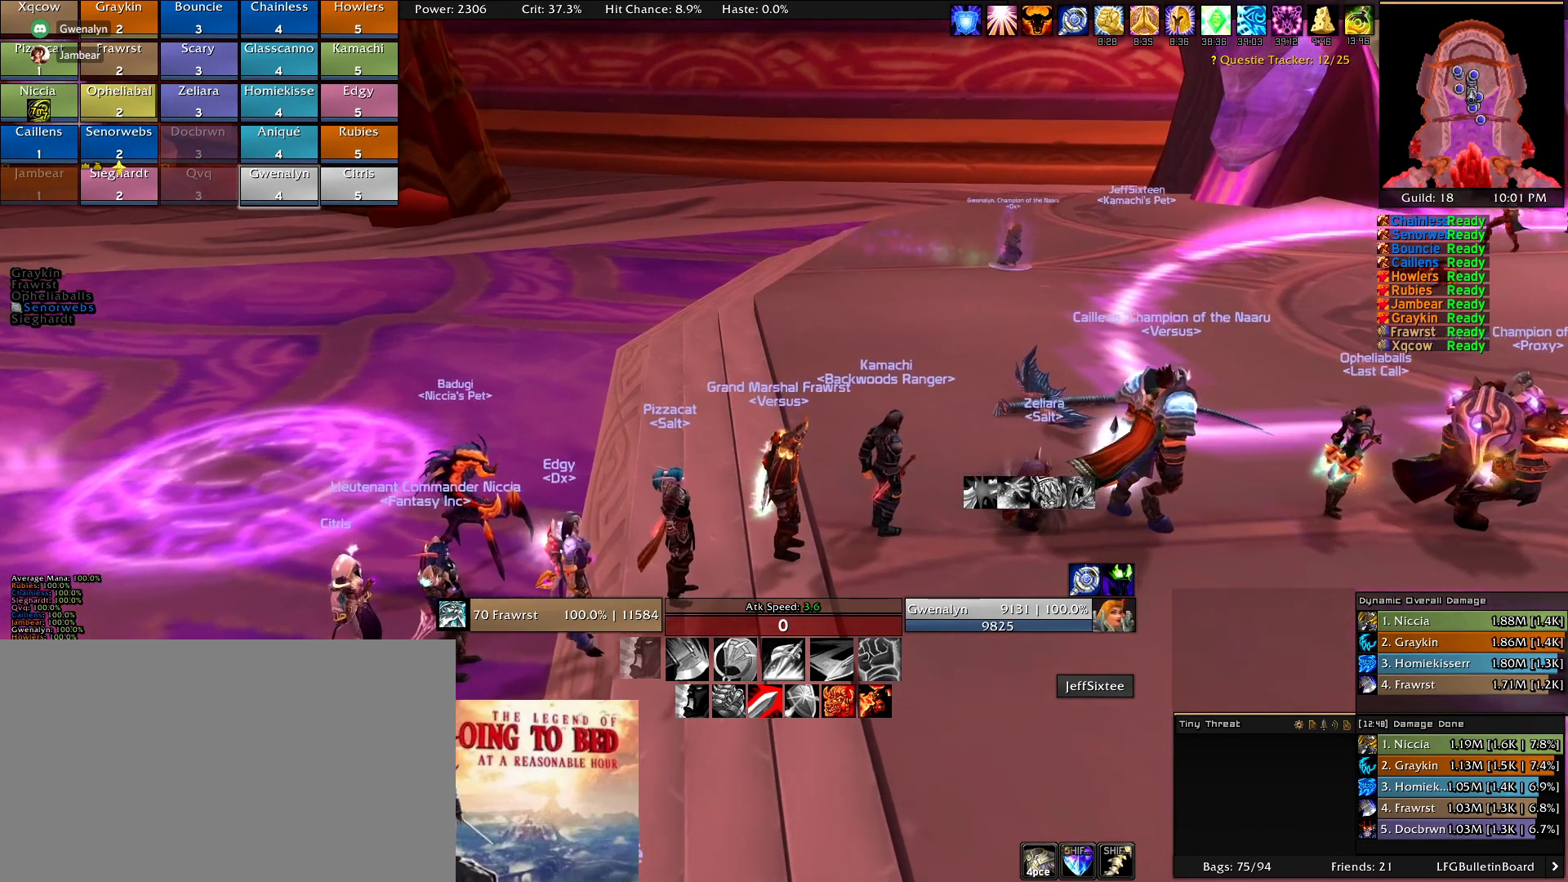
{"keys": [], "mouse": [], "events": [[33, "mouse_wheel", "up"]]}
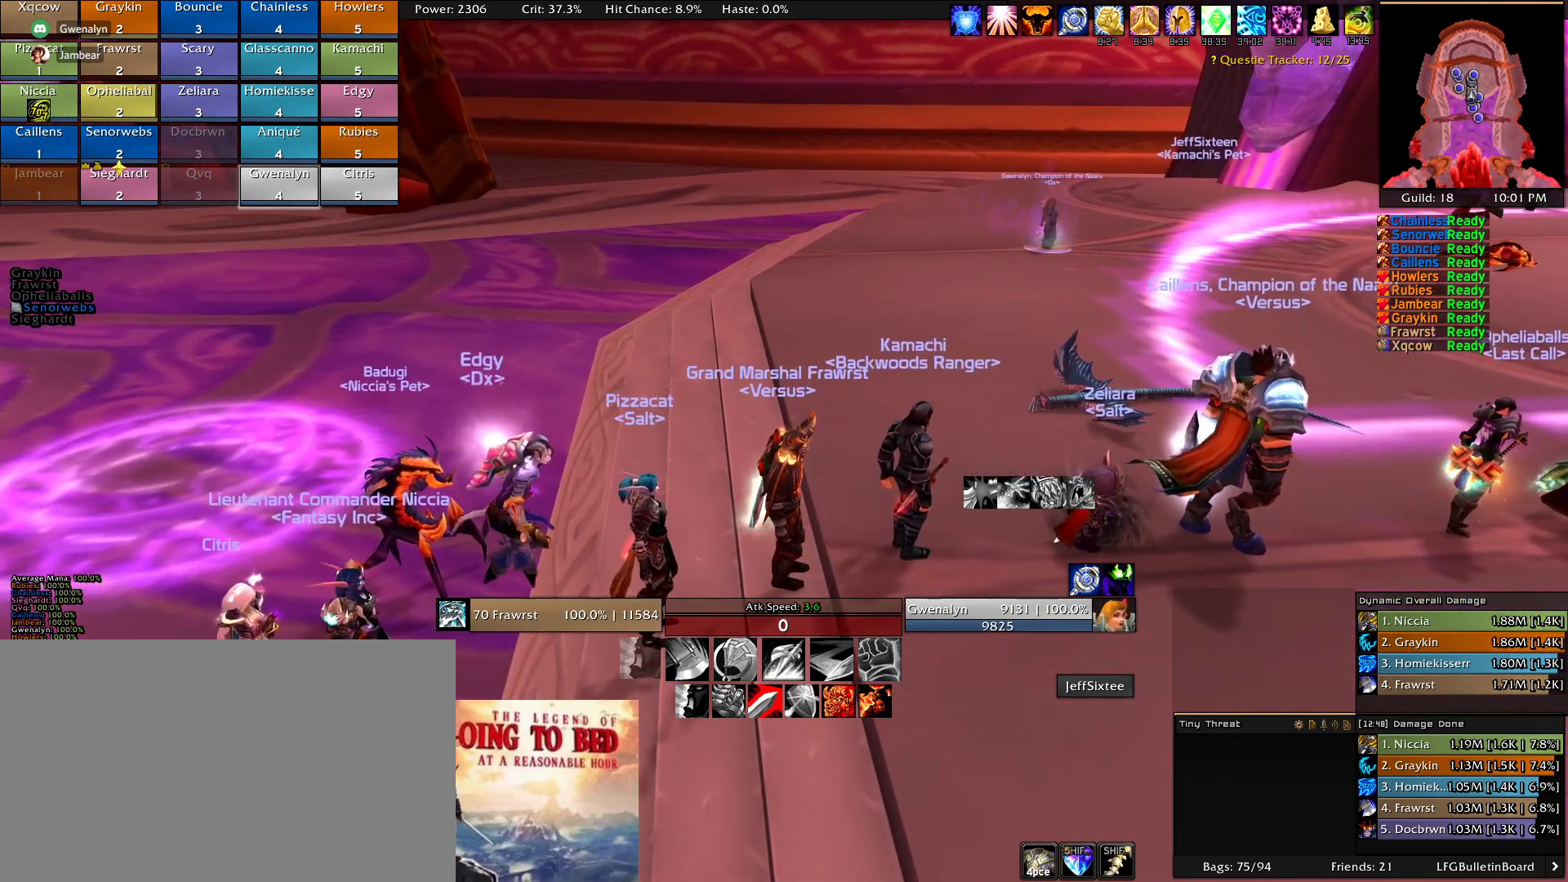
{"keys": [], "mouse": [], "events": []}
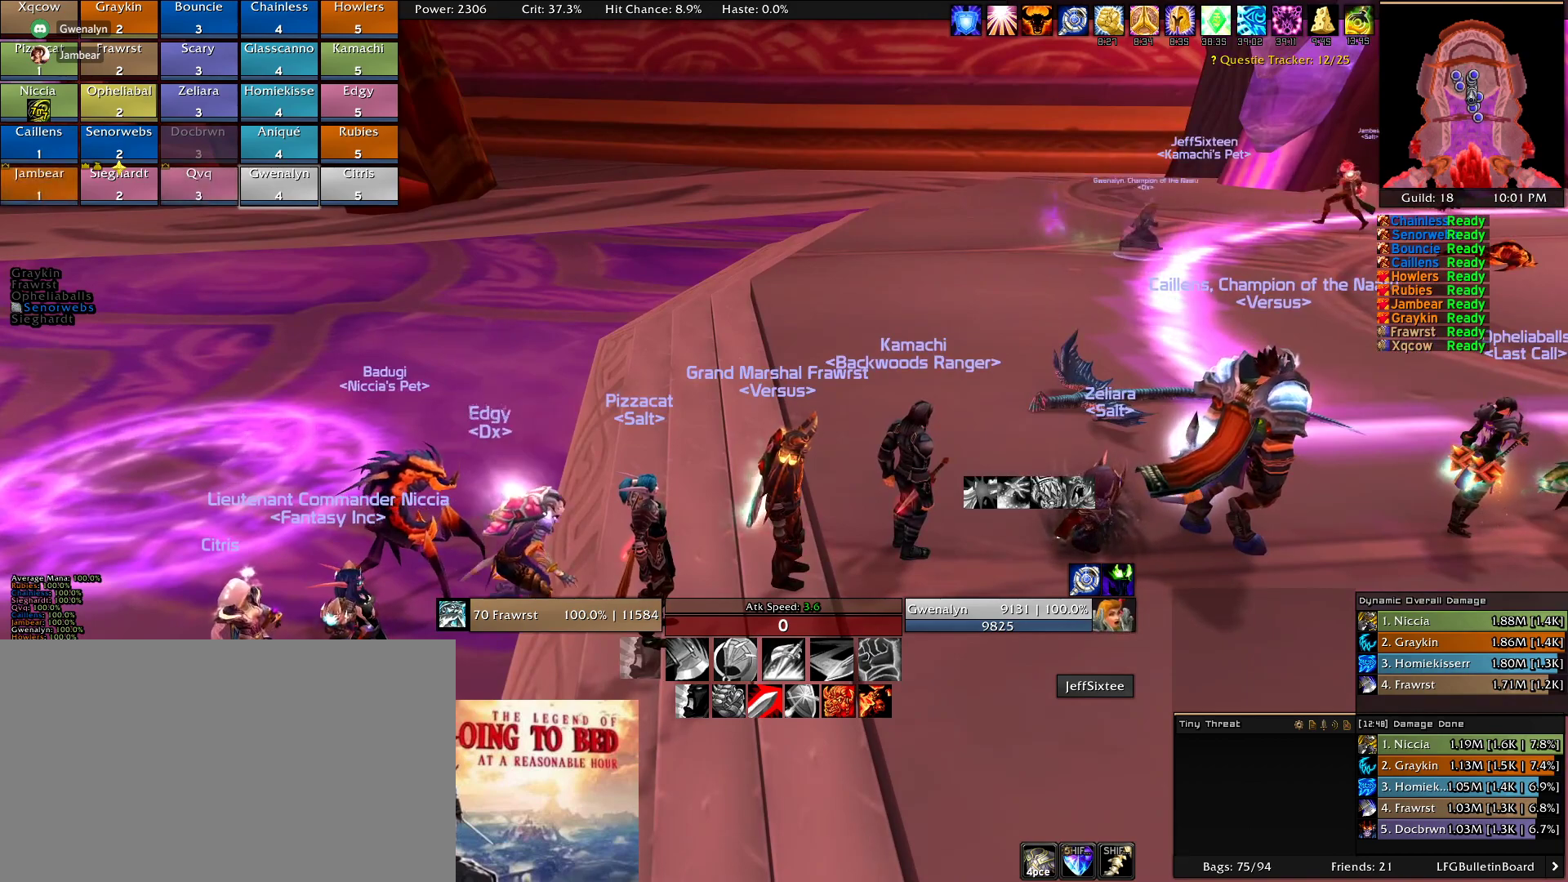
{"keys": [], "mouse": [], "events": []}
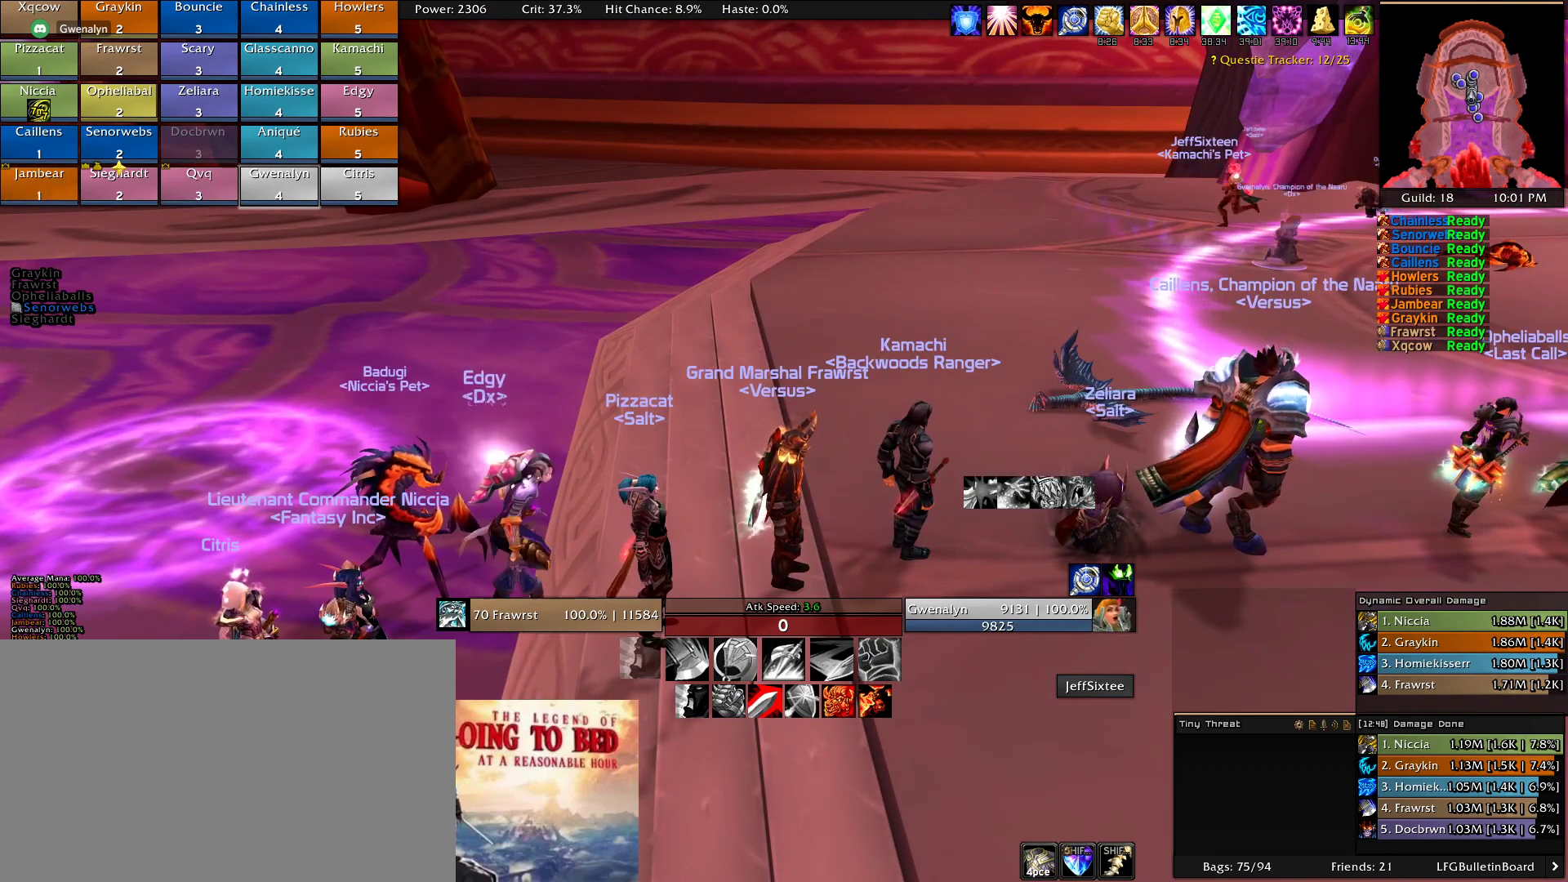
{"keys": [], "mouse": [], "events": []}
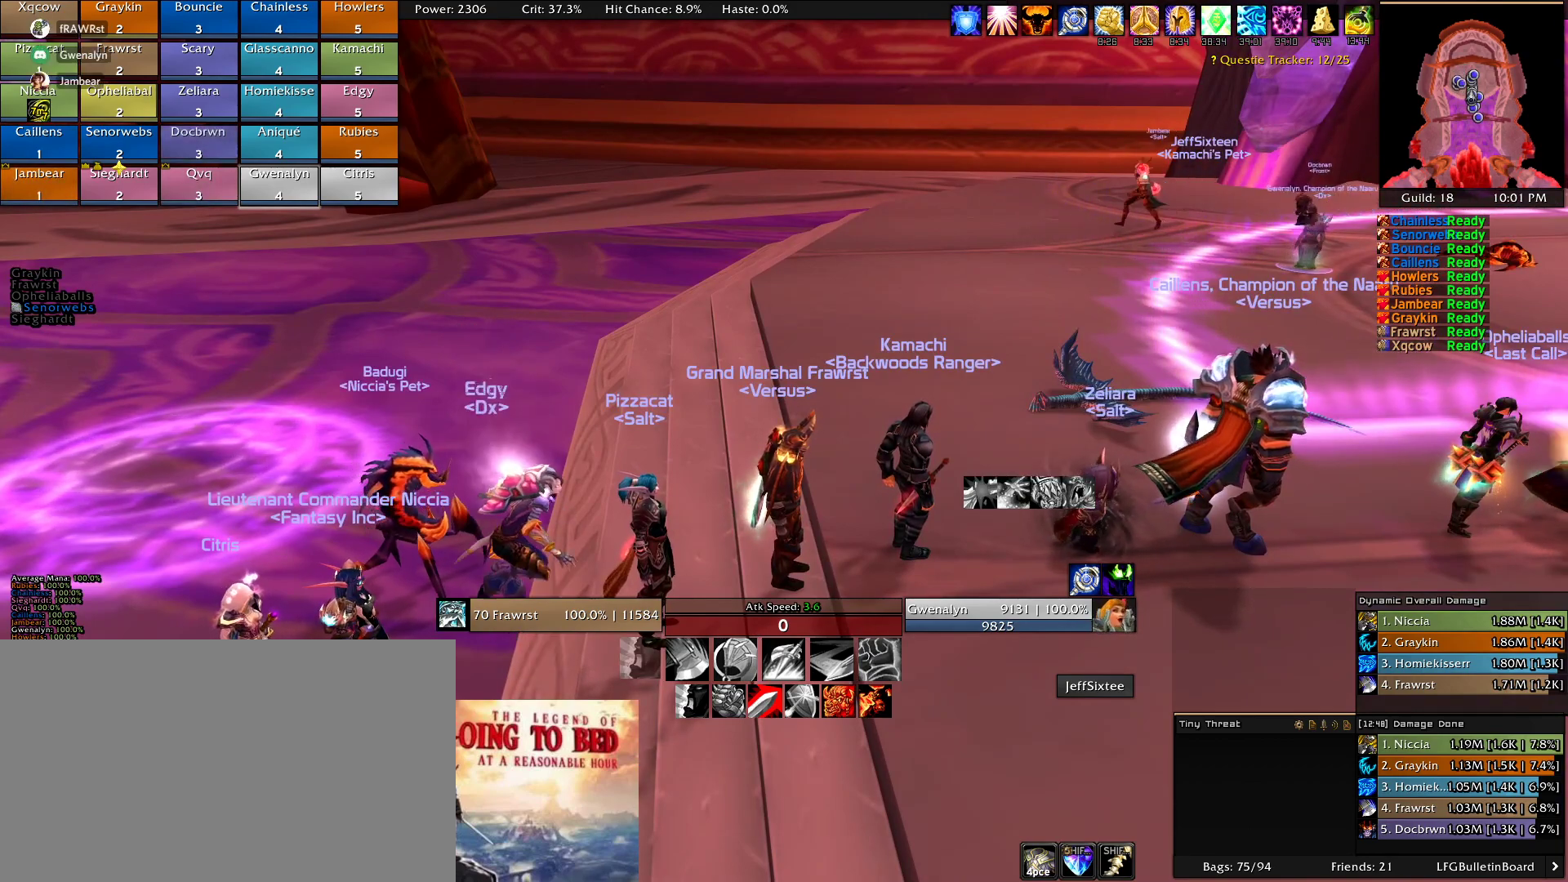
{"keys": [], "mouse": [], "events": []}
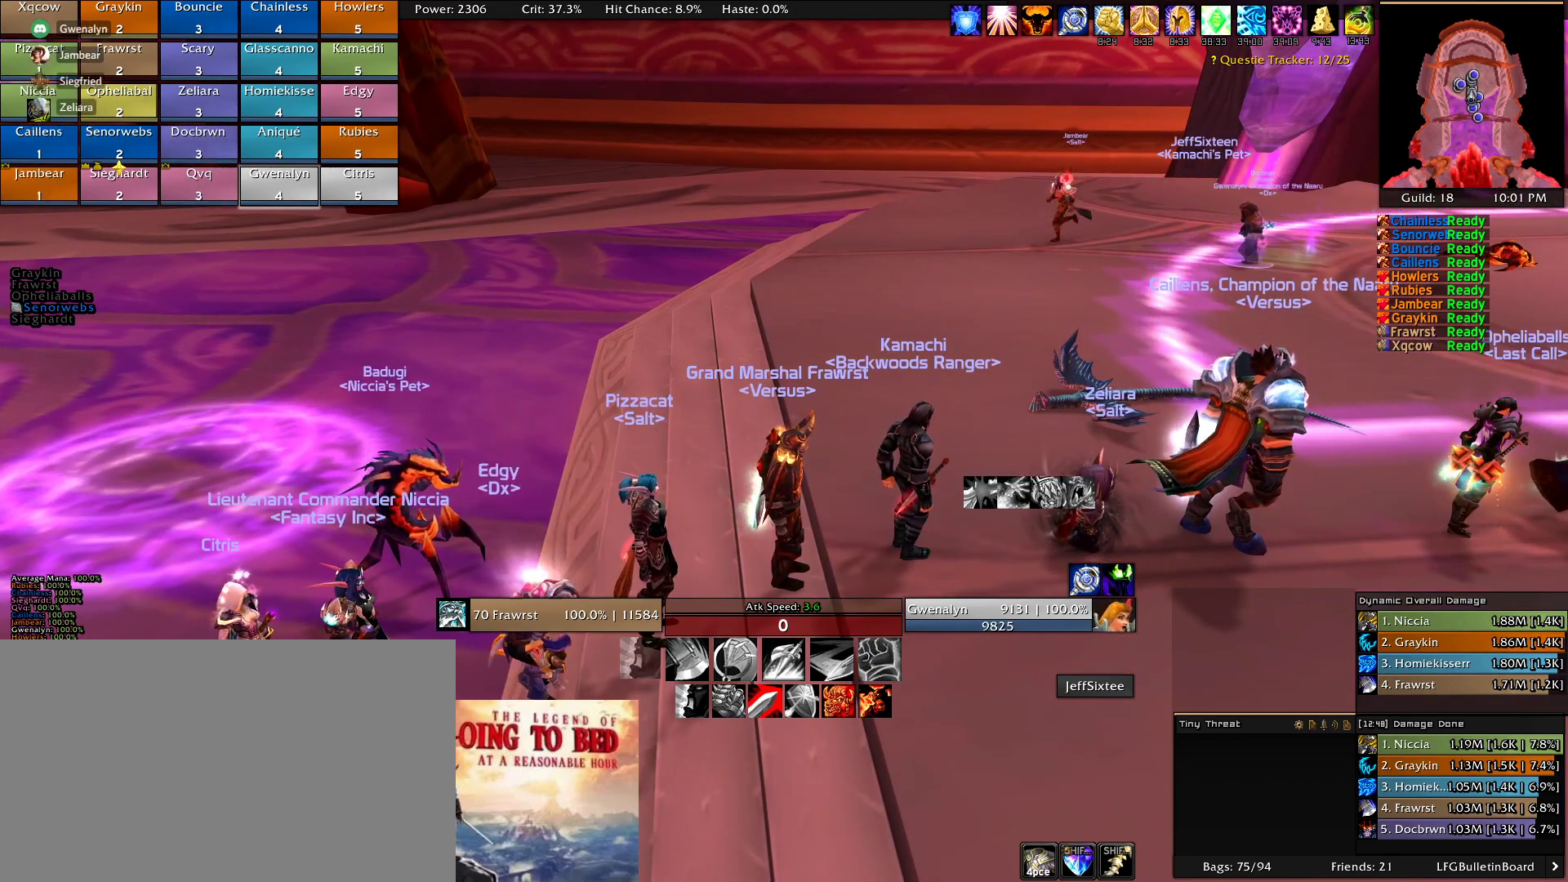
{"keys": [], "mouse": ["left"], "events": [[200, "mouse_left", "down"]]}